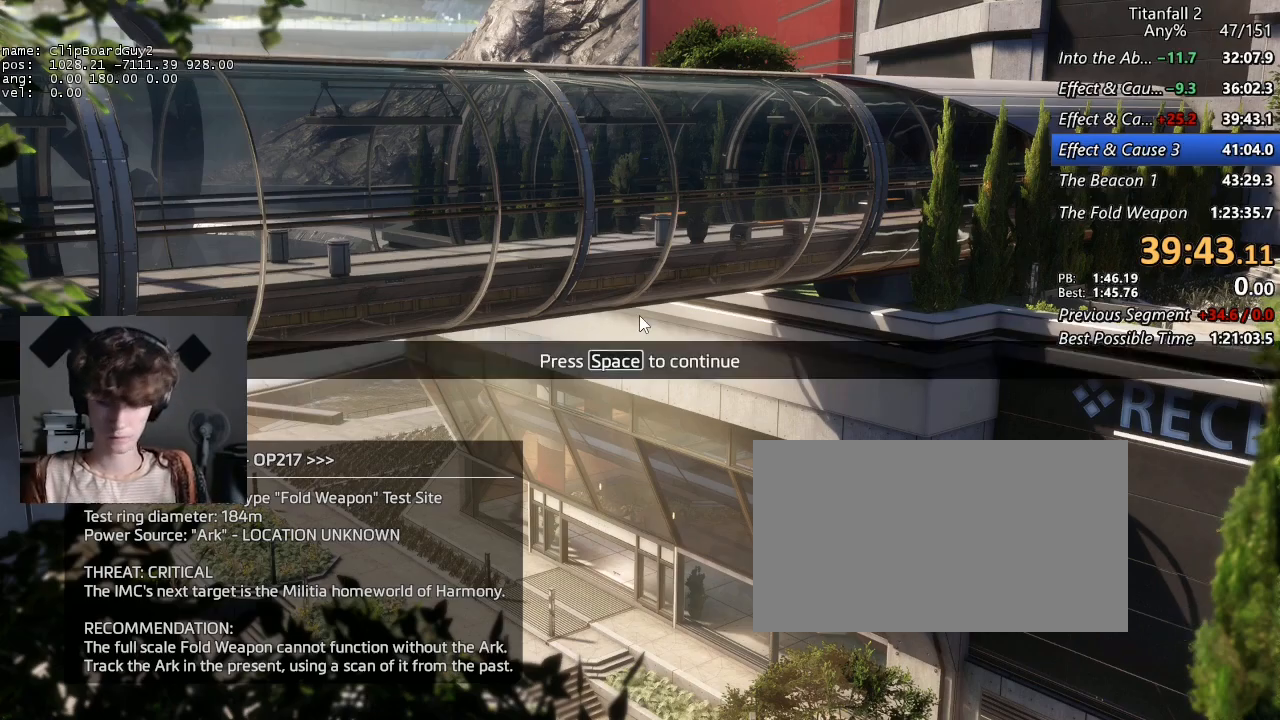
Gameplay with keyboard and mouse; each line is a JSON object with the keys and mouse buttons held at the frame after it. "events" lists presses ("down") and releases ("up") of "1", "2", "3", "4", "5", "a", "alt", "b", "c", "ctrl", "d", "e", "f", "g", "q", "r", "s", "shift", "space", "t", "tab", "v", "w", "x", "z", "mouse_left", "mouse_middle", "mouse_right", "mouse_mb4", "mouse_mb5", "mouse_wheel_up" and "mouse_wheel_down" between this image and that frame as [ms after this image, input, new state], when the widget could be followed in between. "mouse_left", "mouse_middle", "mouse_right", "mouse_mb4", "mouse_mb5", "mouse_wheel_up", "mouse_wheel_down" = the "left", "middle", "right", "mb4", "mb5", "wheel_up", "wheel_down" buttons of the "mouse" list. No other keys are recorded. Not read: mouse_move.
{"keys": [], "mouse": [], "events": [[34, "ctrl", "down"], [34, "shift", "down"], [184, "s", "down"], [267, "ctrl", "up"], [267, "s", "up"], [267, "shift", "up"]]}
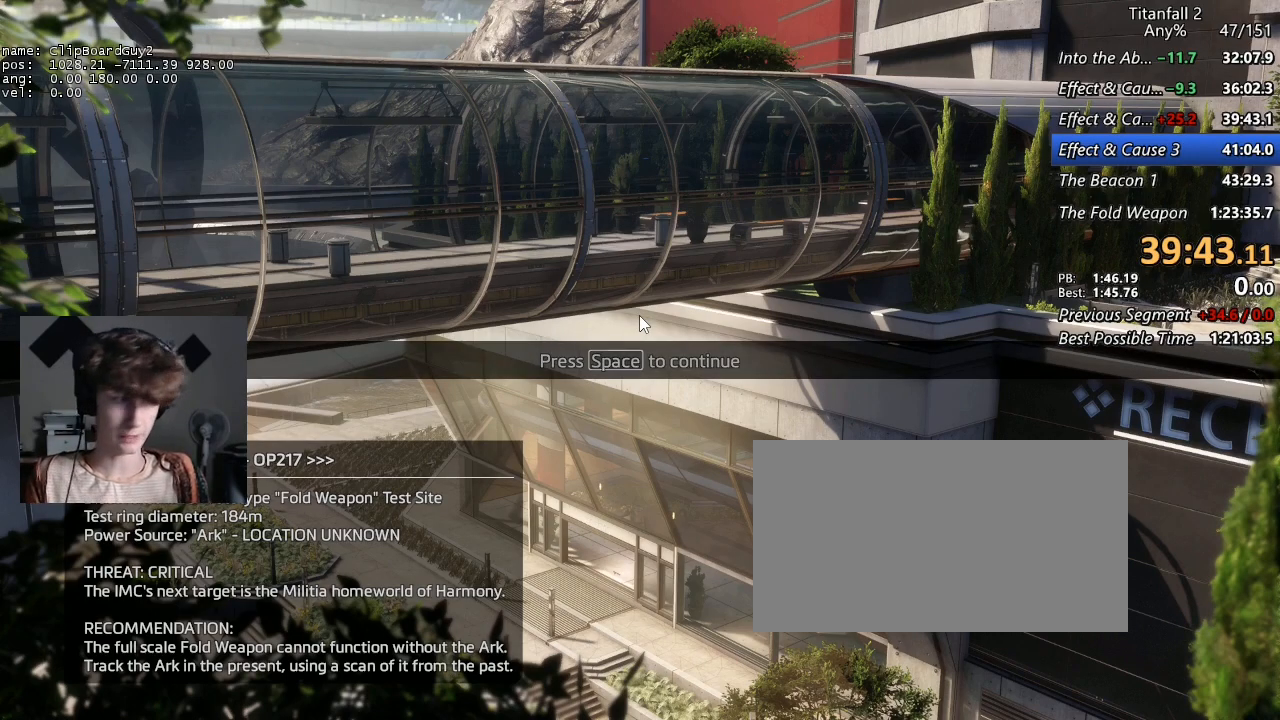
{"keys": [], "mouse": [], "events": []}
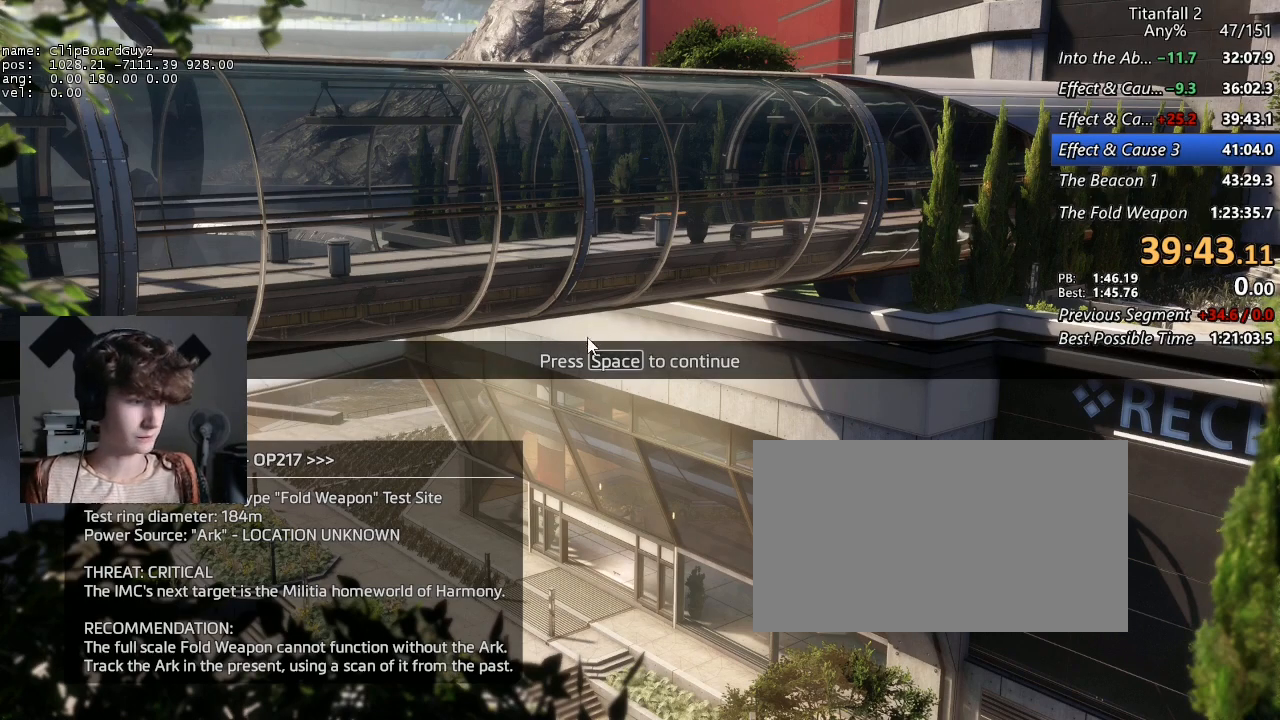
{"keys": ["shift", "w"], "mouse": [], "events": [[167, "space", "down"], [250, "shift", "down"], [250, "space", "up"], [250, "w", "down"]]}
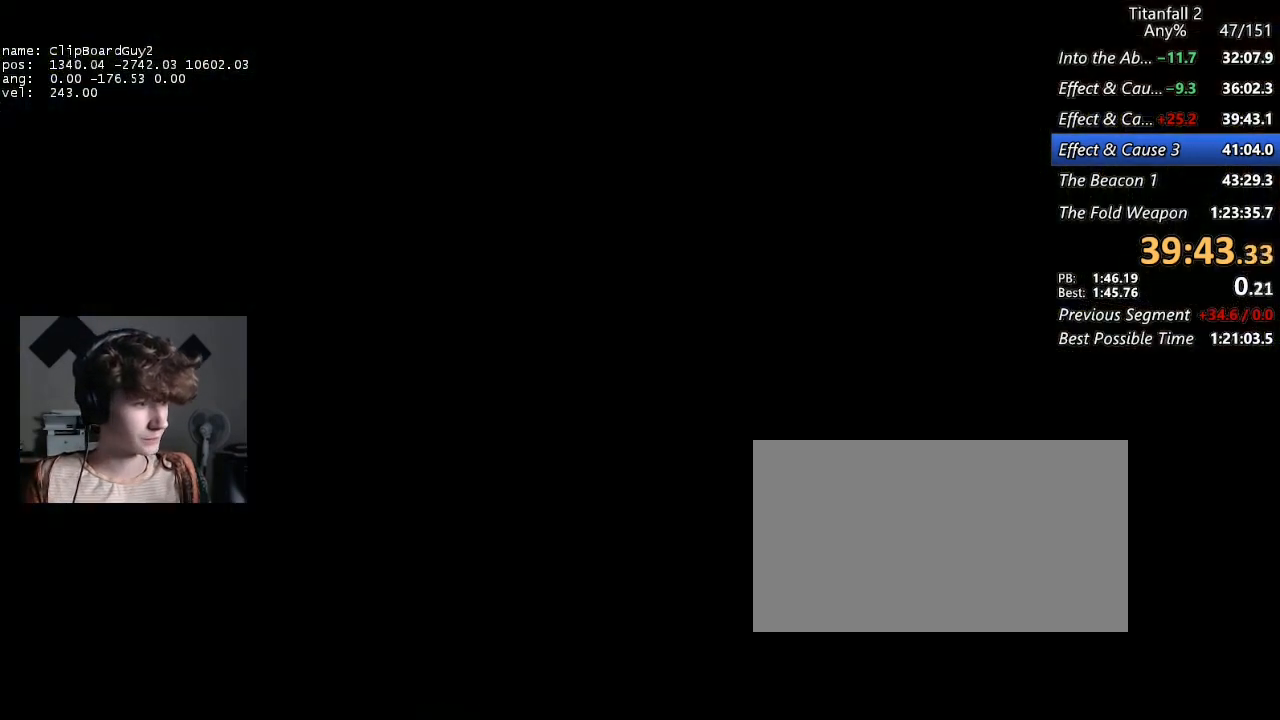
{"keys": ["f", "shift", "w"], "mouse": [], "events": [[367, "f", "down"], [467, "f", "up"], [500, "f", "down"]]}
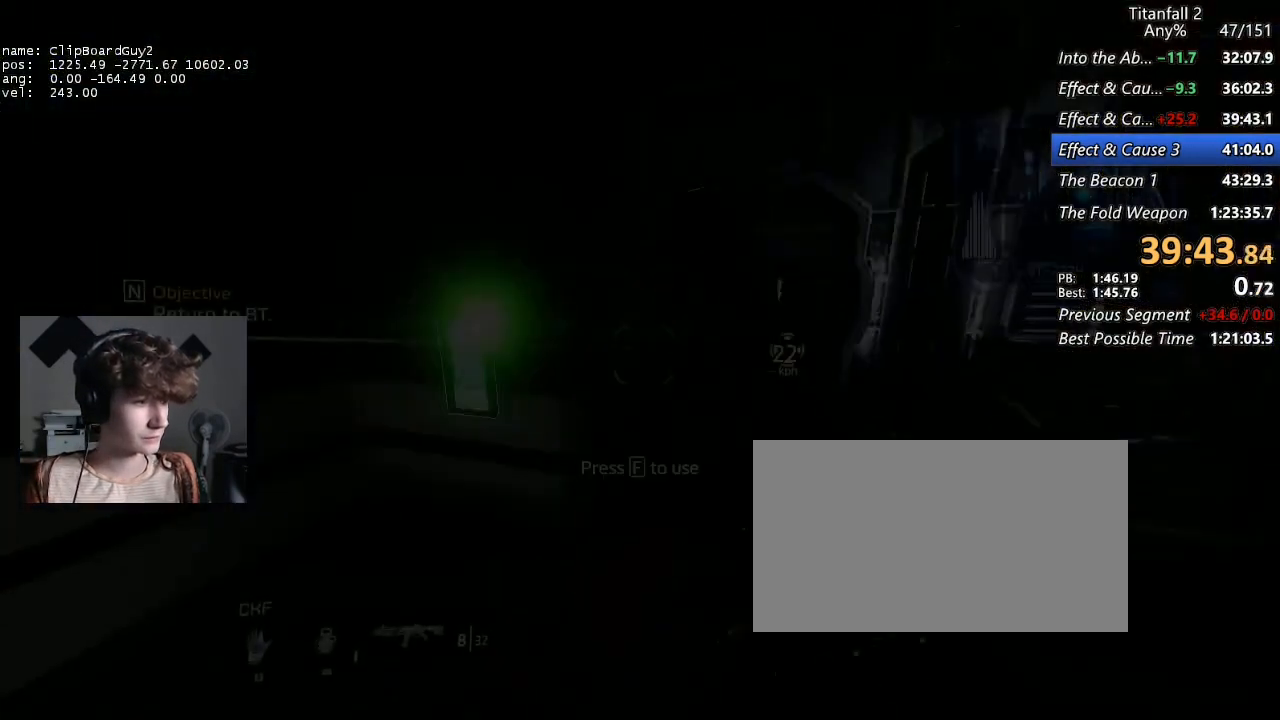
{"keys": ["a", "d", "shift", "w"], "mouse": [], "events": [[100, "f", "up"], [334, "d", "down"], [384, "a", "down"]]}
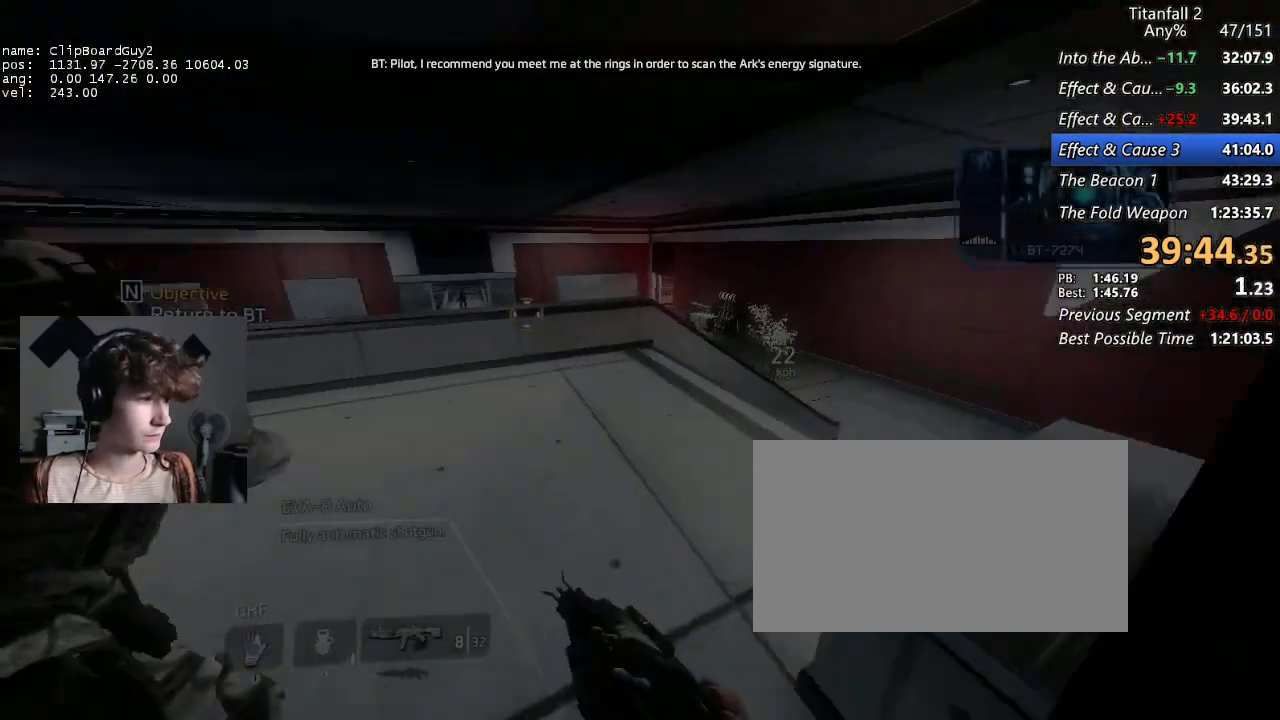
{"keys": ["a", "shift"], "mouse": [], "events": [[117, "mouse_mb5", "down"], [350, "space", "down"], [400, "mouse_mb4", "down"], [450, "w", "up"], [484, "d", "up"], [484, "mouse_mb4", "up"], [484, "mouse_mb5", "up"], [484, "space", "up"]]}
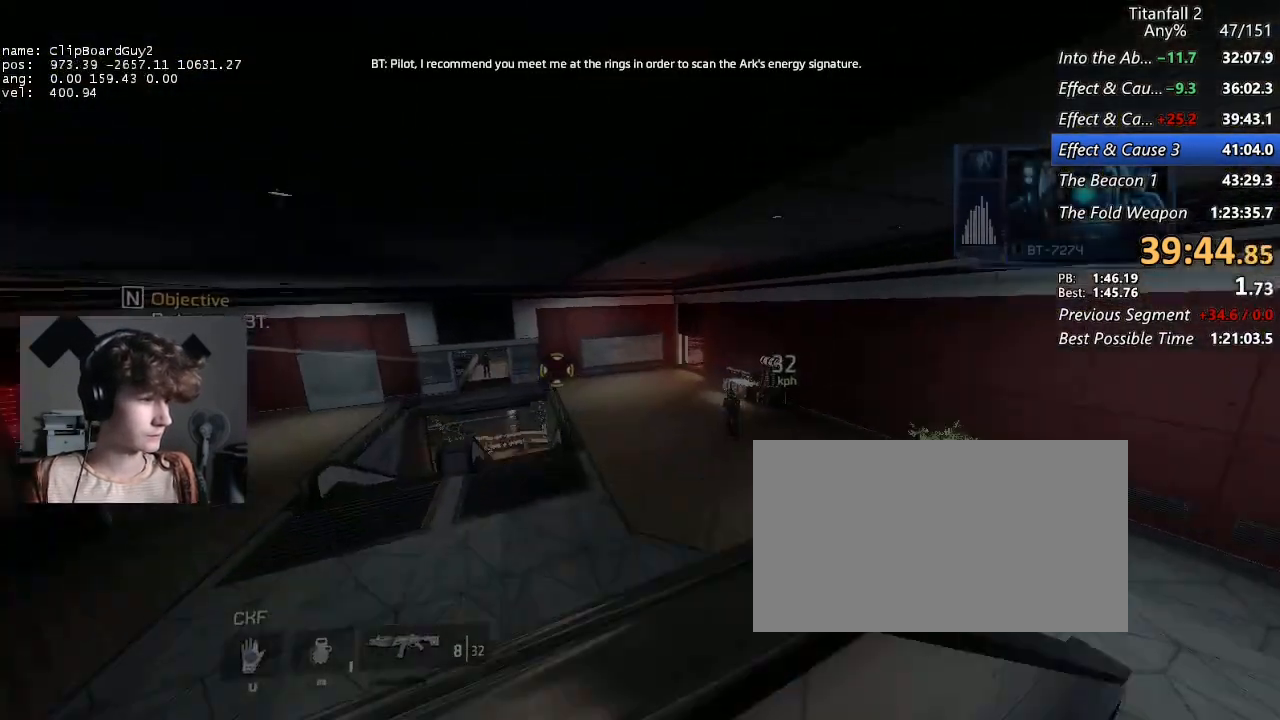
{"keys": ["a", "shift"], "mouse": [], "events": []}
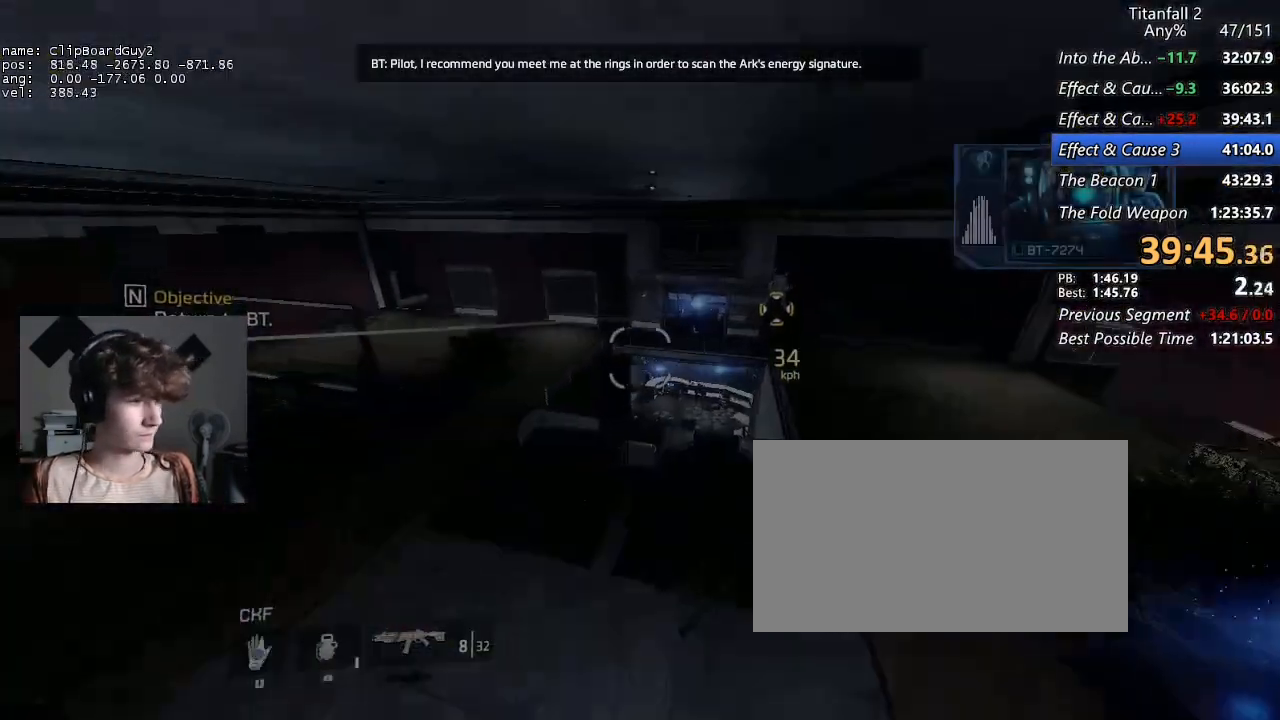
{"keys": ["d", "shift"], "mouse": ["middle"], "events": [[334, "d", "down"], [334, "space", "down"], [384, "mouse_middle", "down"], [467, "a", "up"], [467, "space", "up"]]}
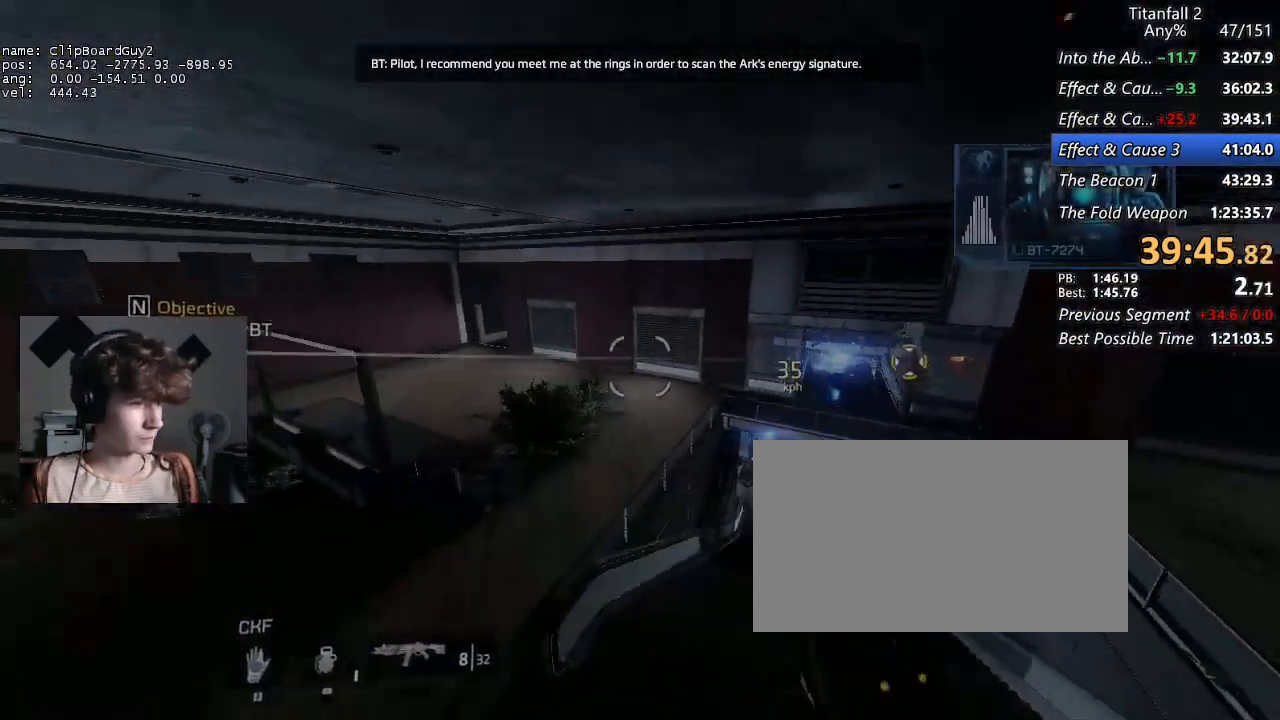
{"keys": ["d", "shift"], "mouse": ["middle"], "events": []}
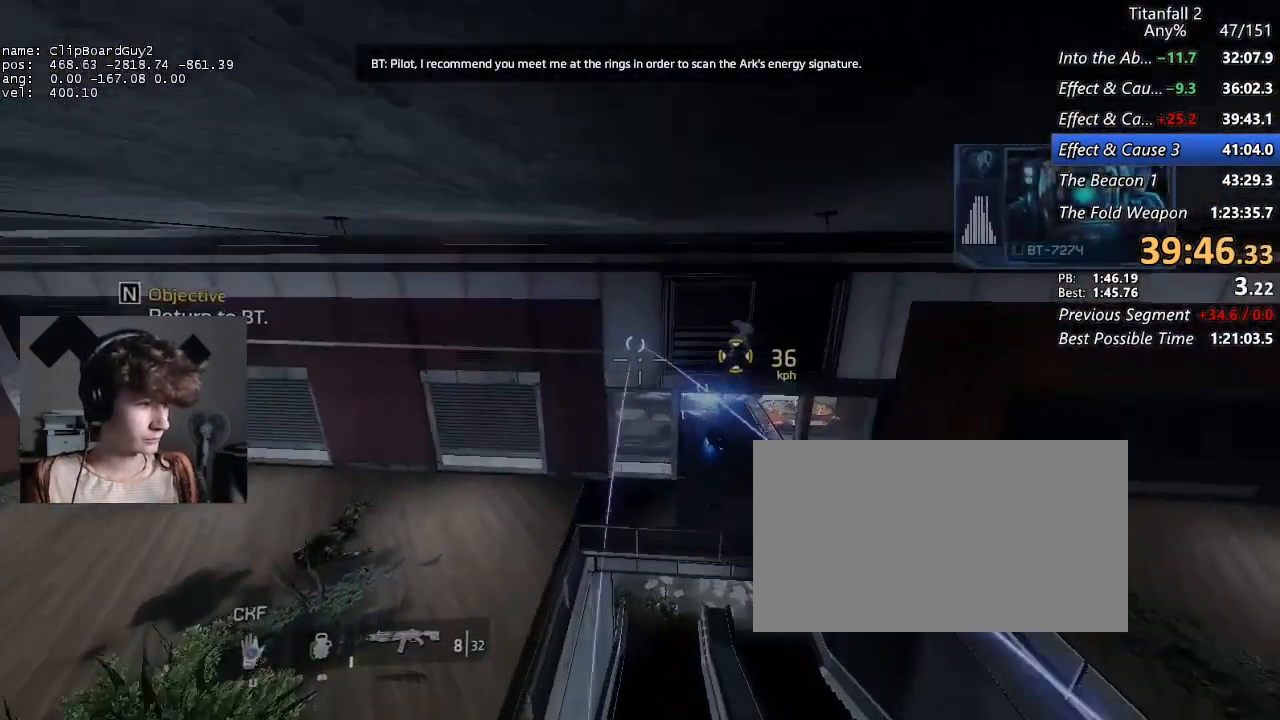
{"keys": ["d", "shift"], "mouse": ["middle"], "events": []}
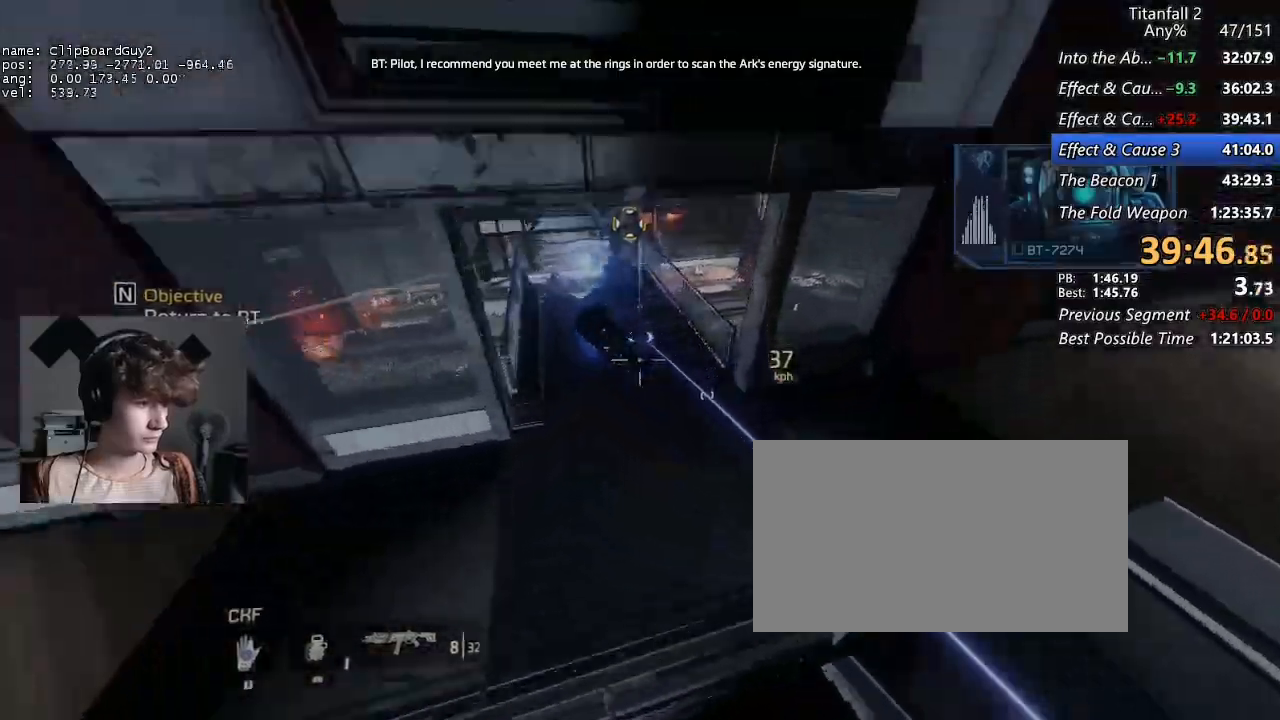
{"keys": ["a", "shift"], "mouse": ["middle"], "events": [[50, "a", "down"], [150, "d", "up"], [234, "space", "down"], [334, "space", "up"]]}
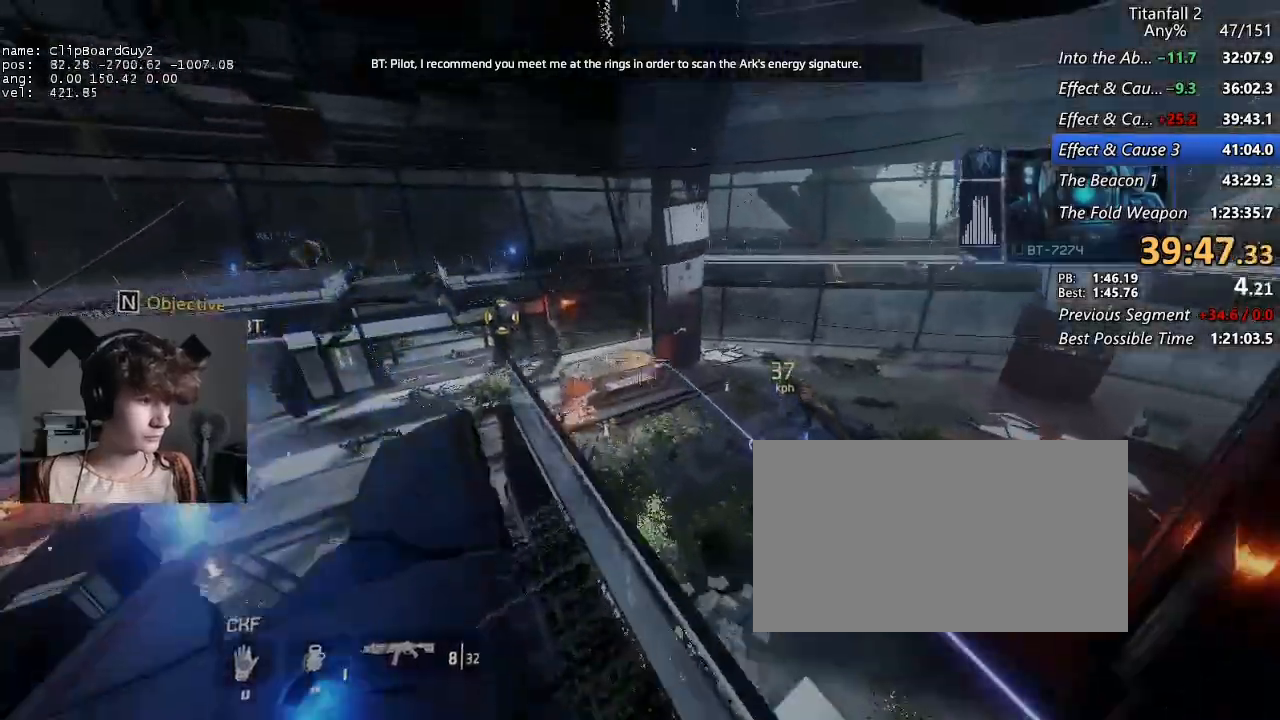
{"keys": ["a", "shift"], "mouse": ["middle"], "events": []}
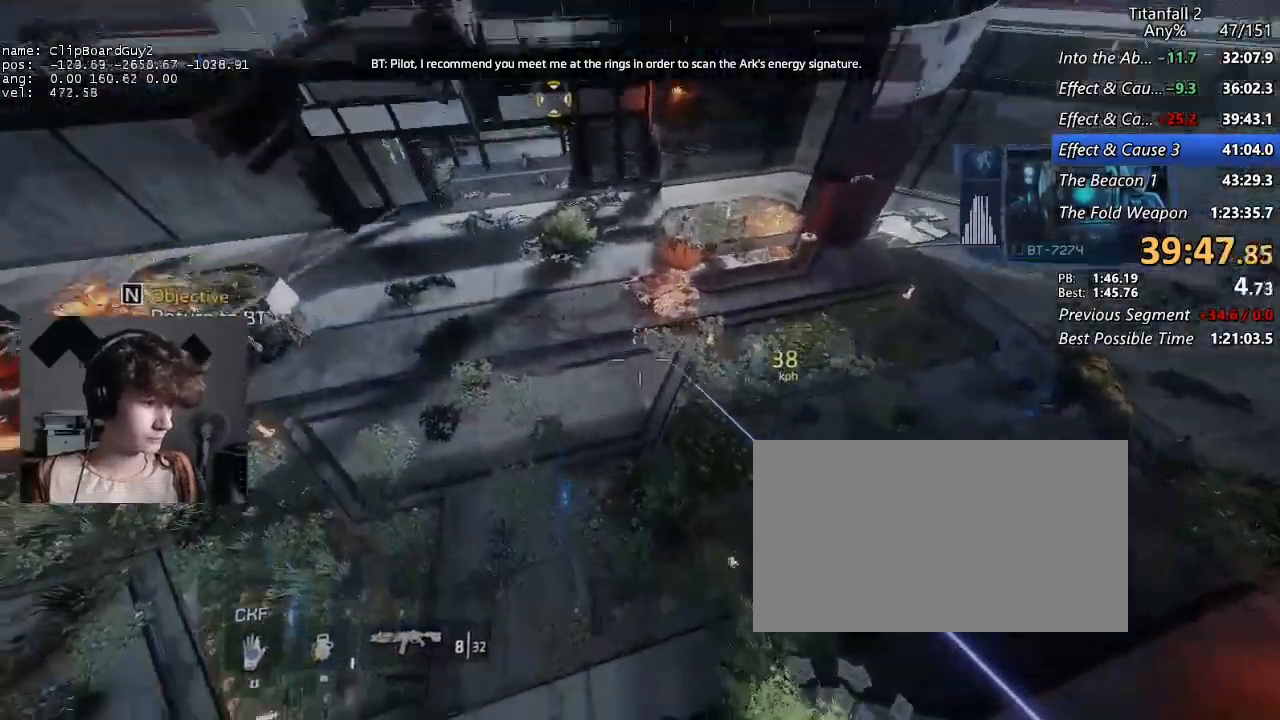
{"keys": ["a", "shift"], "mouse": ["middle"], "events": []}
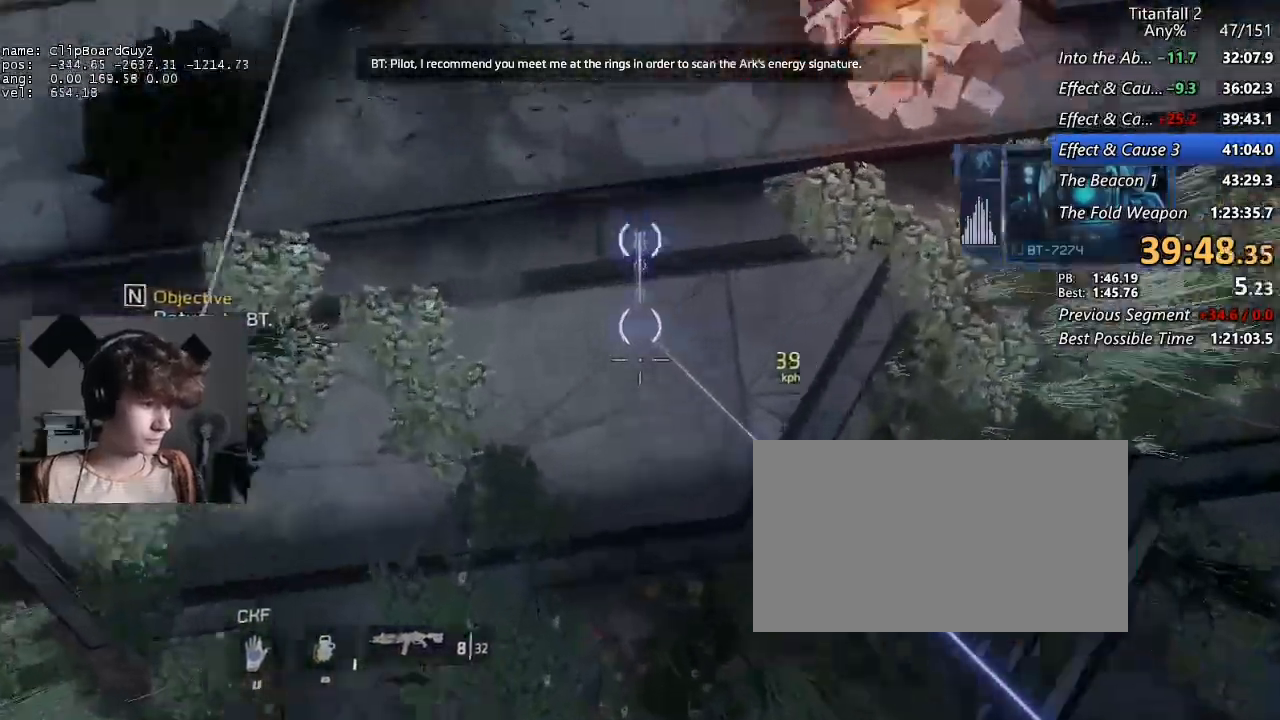
{"keys": ["a", "shift"], "mouse": [], "events": [[100, "mouse_middle", "up"], [100, "mouse_wheel_down", "down"], [150, "mouse_wheel_down", "up"], [234, "space", "down"], [334, "space", "up"]]}
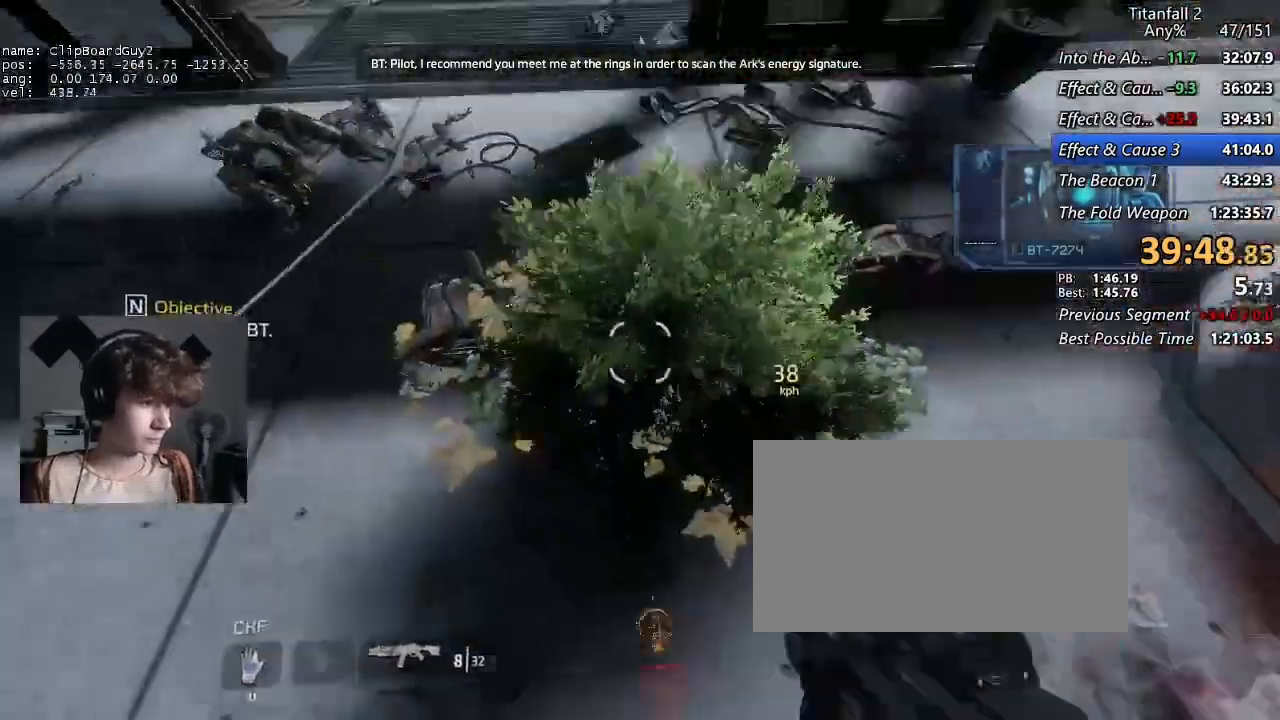
{"keys": ["a", "shift"], "mouse": [], "events": []}
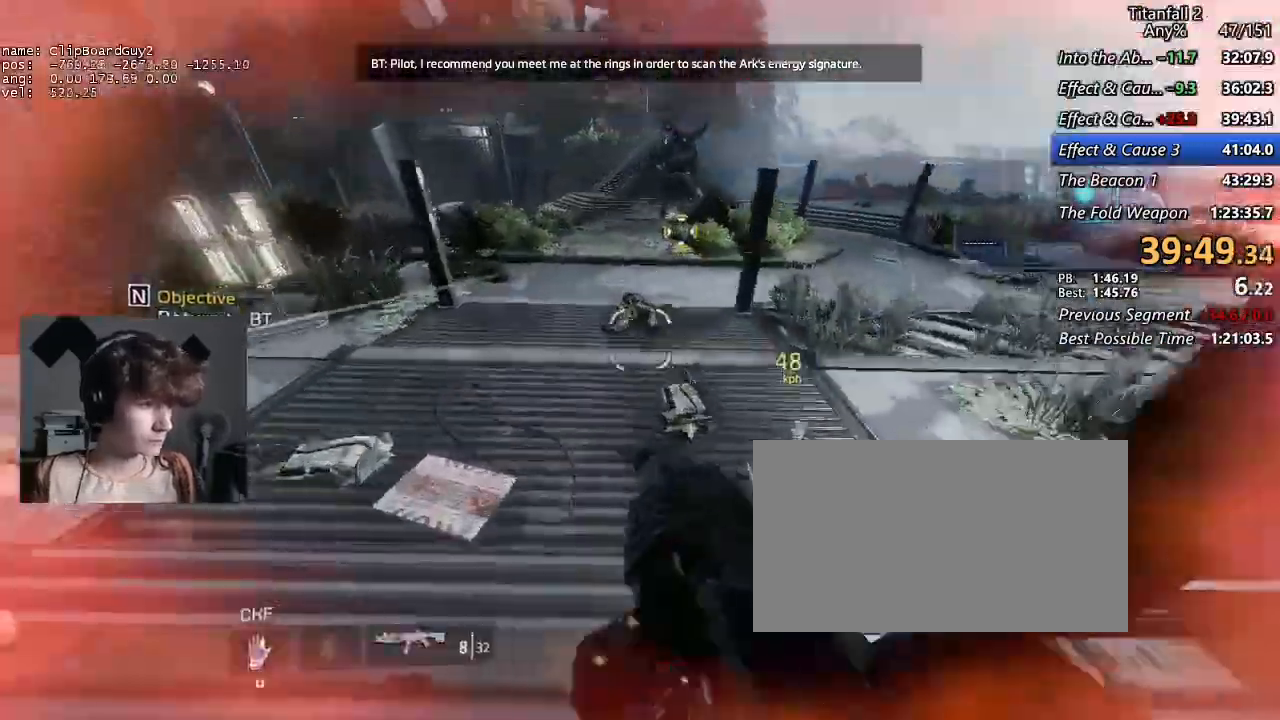
{"keys": ["a", "shift"], "mouse": [], "events": [[84, "d", "down"], [134, "space", "down"], [184, "space", "up"], [217, "d", "up"], [217, "mouse_mb4", "down"], [367, "mouse_mb4", "up"]]}
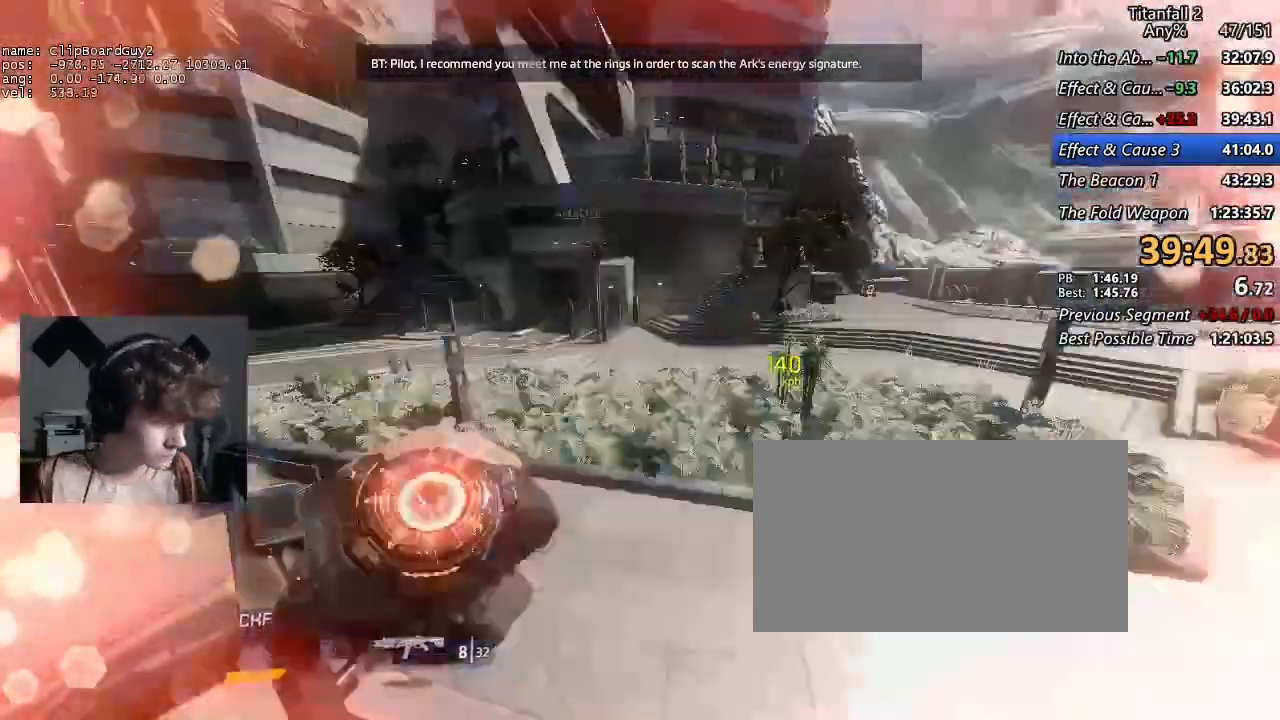
{"keys": ["d", "shift"], "mouse": [], "events": [[384, "d", "down"], [434, "a", "up"]]}
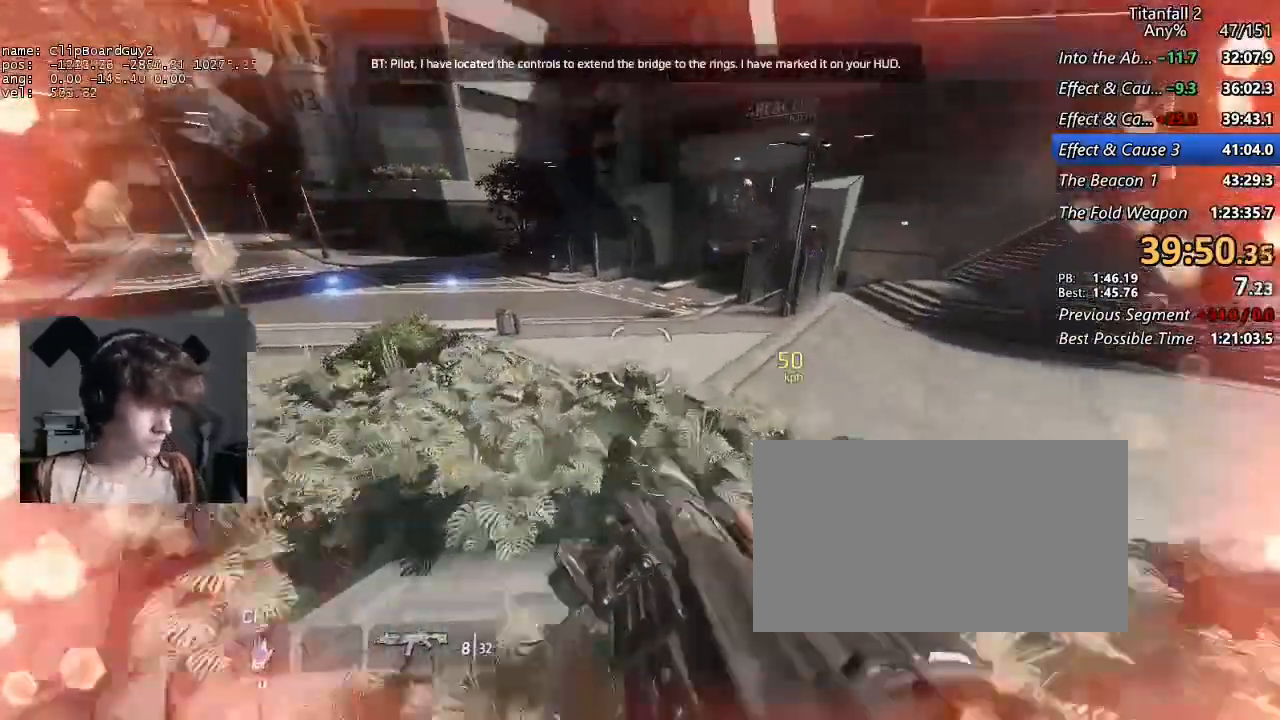
{"keys": ["d", "shift"], "mouse": [], "events": [[400, "space", "down"], [450, "space", "up"]]}
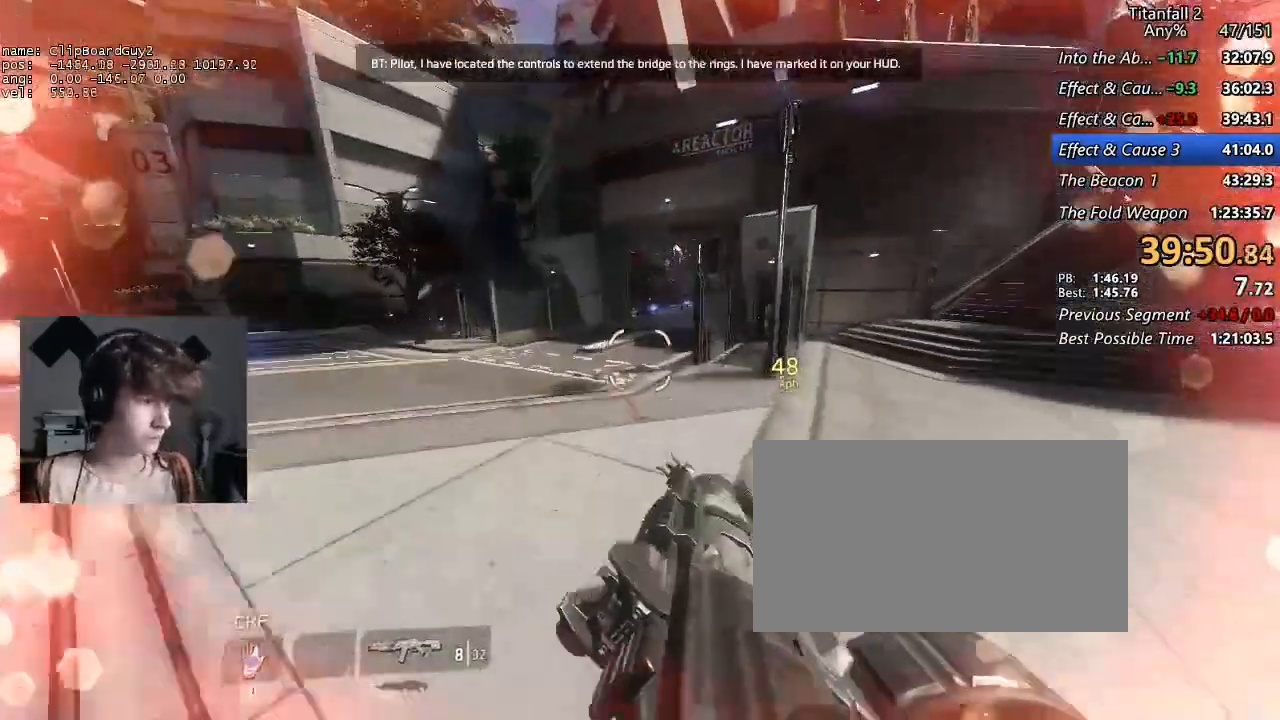
{"keys": ["d", "shift"], "mouse": [], "events": []}
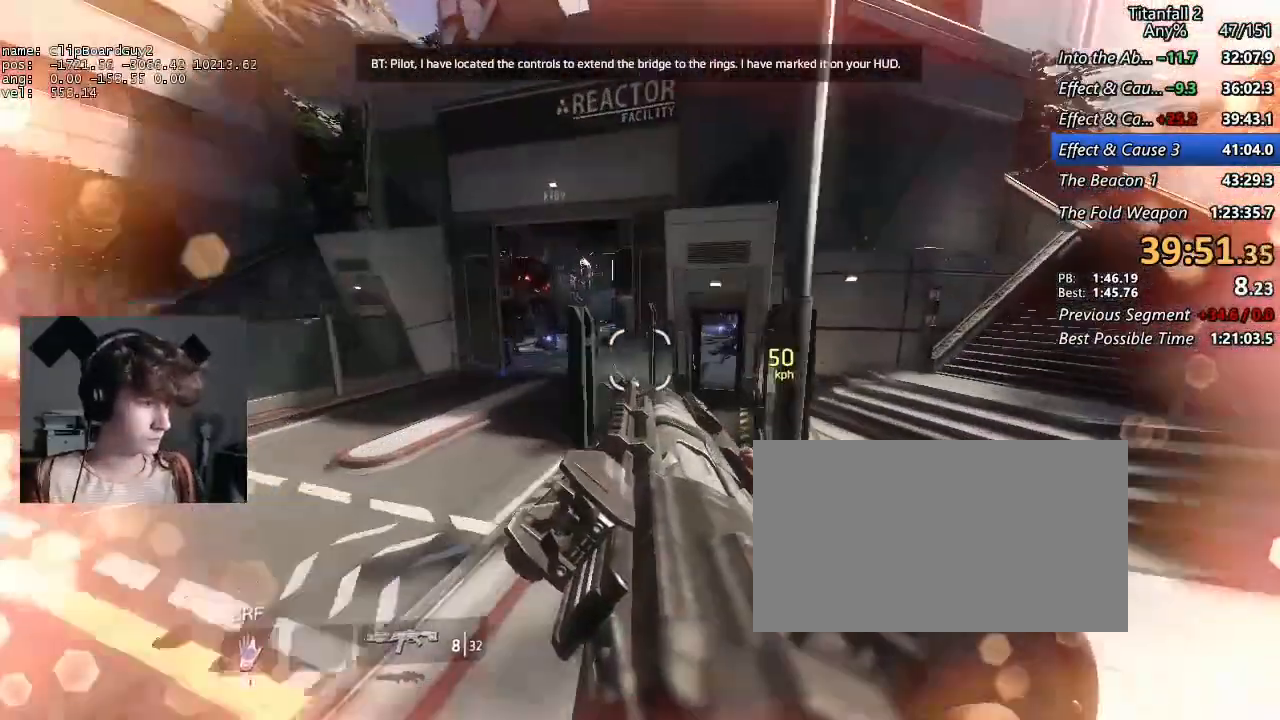
{"keys": ["d", "shift", "space"], "mouse": [], "events": [[467, "space", "down"]]}
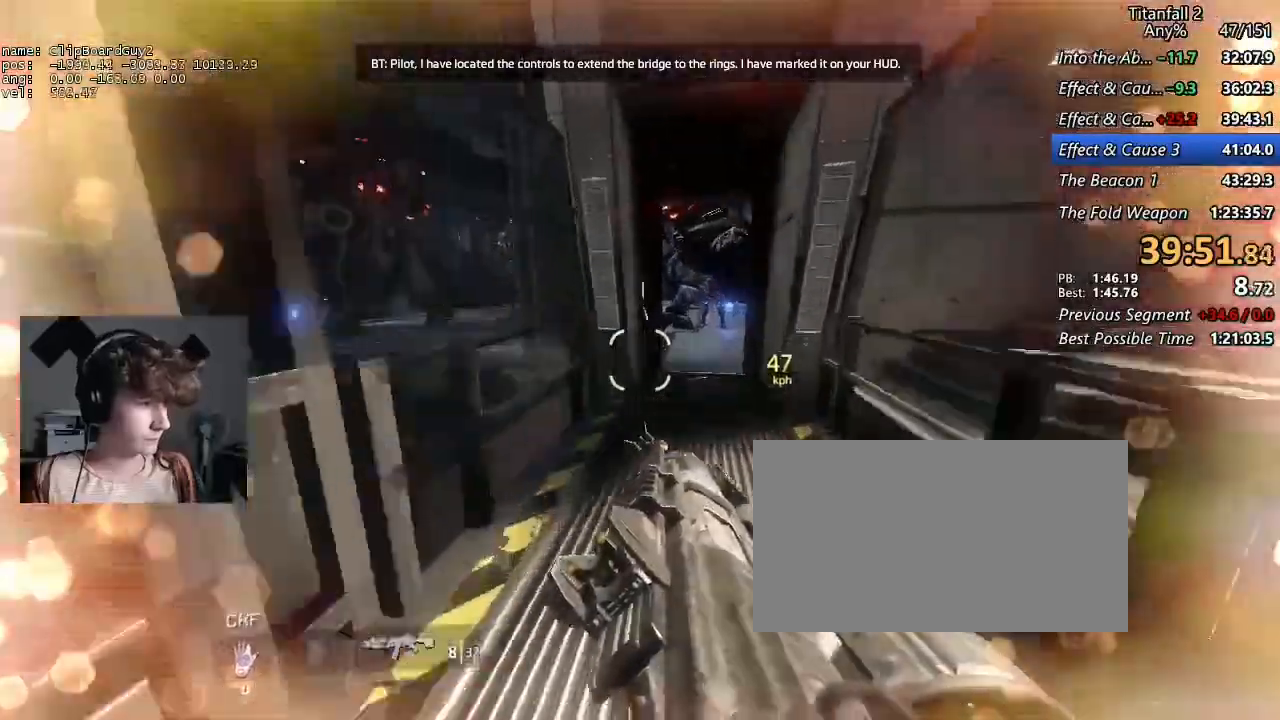
{"keys": ["shift", "space"], "mouse": [], "events": [[67, "space", "up"], [200, "d", "up"], [484, "space", "down"]]}
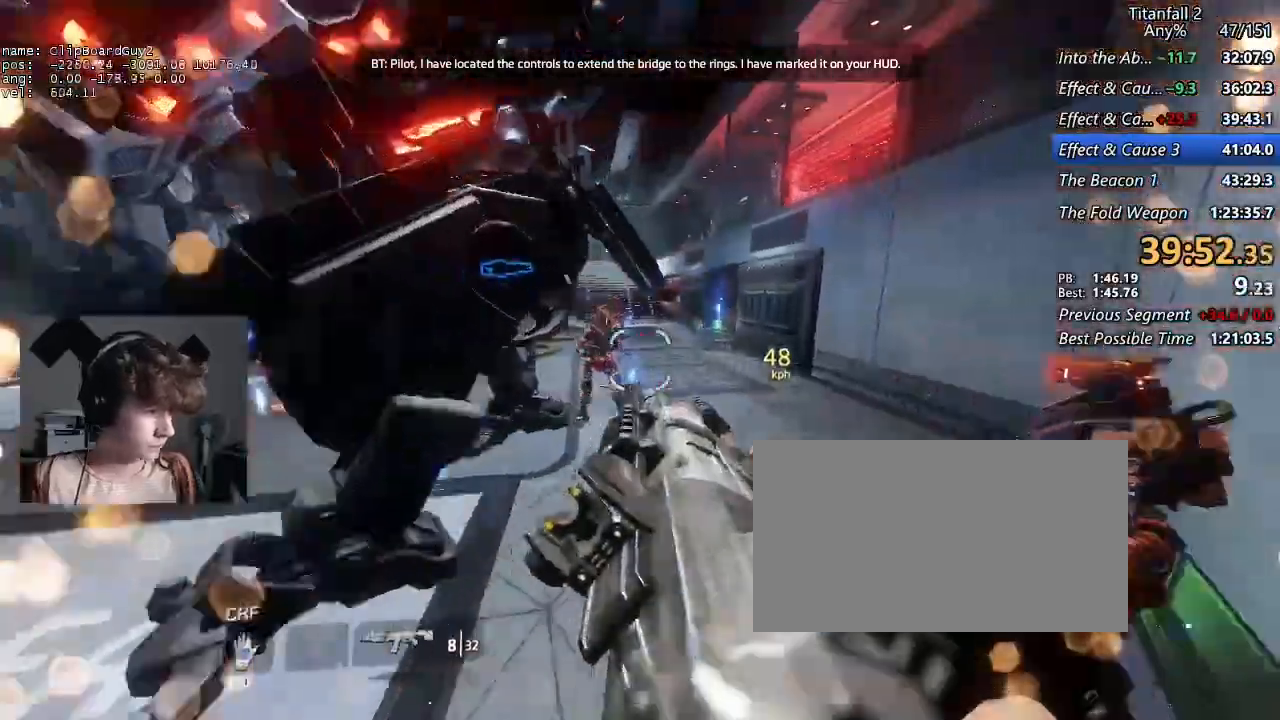
{"keys": ["d", "shift"], "mouse": [], "events": [[34, "d", "down"], [34, "w", "down"], [84, "space", "up"], [84, "w", "up"], [184, "w", "down"], [217, "w", "up"], [317, "w", "down"], [367, "w", "up"]]}
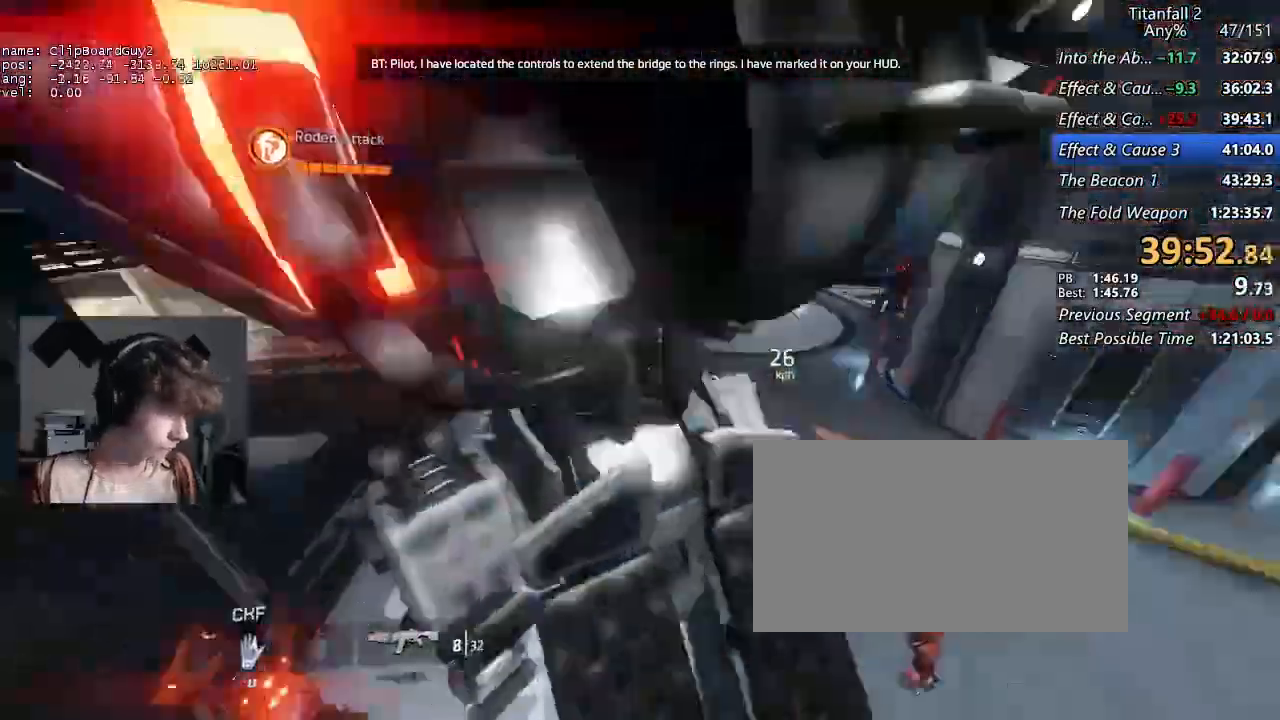
{"keys": ["a", "shift", "space"], "mouse": [], "events": [[50, "d", "up"], [150, "a", "down"], [200, "s", "down"], [200, "space", "down"], [250, "s", "up"], [284, "space", "up"], [334, "w", "down"], [434, "space", "down"], [467, "w", "up"]]}
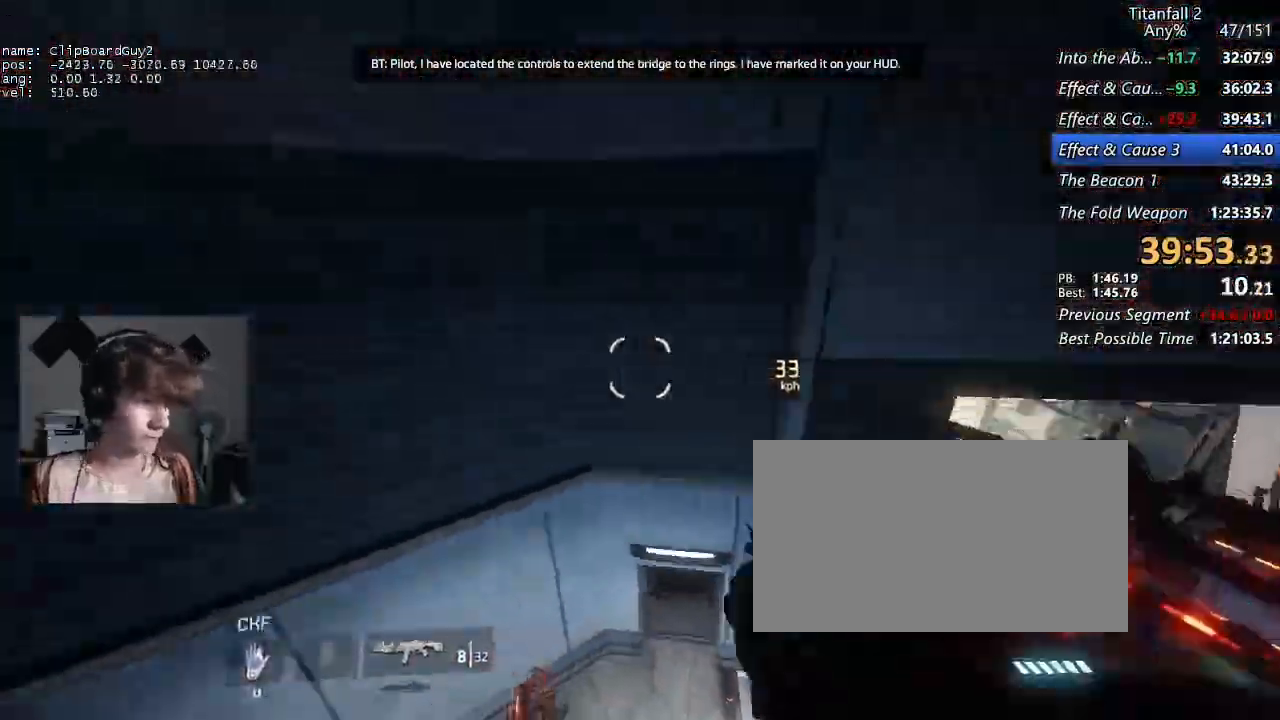
{"keys": ["a", "d", "shift", "w"], "mouse": [], "events": [[17, "space", "up"], [450, "w", "down"], [484, "d", "down"]]}